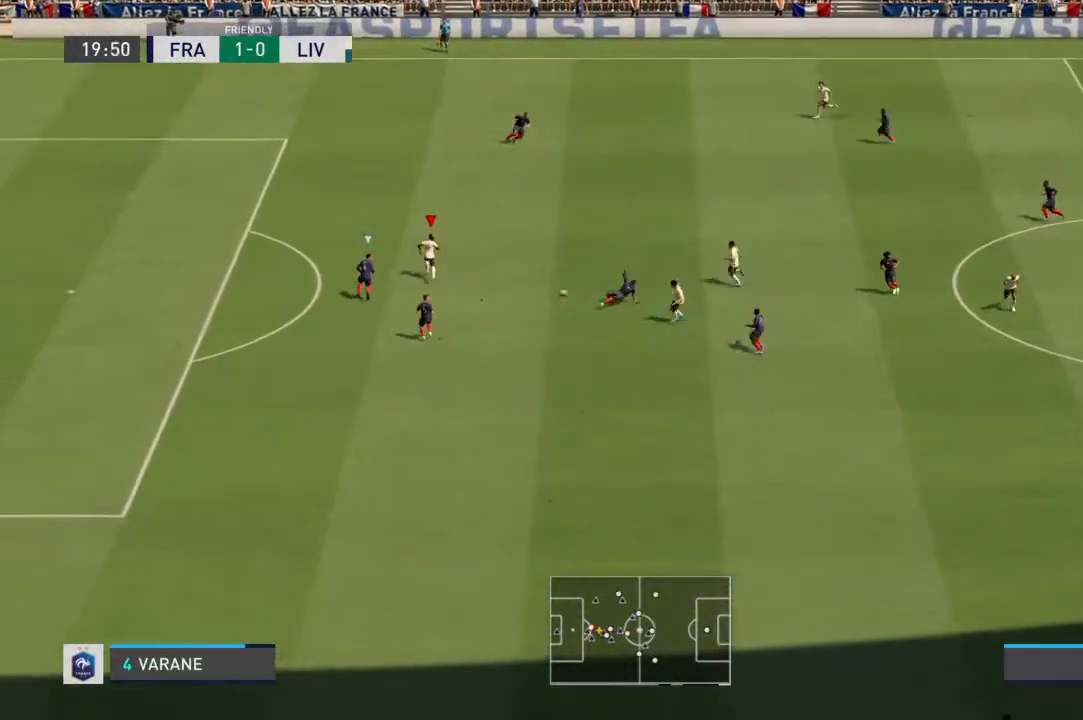
Gameplay with a controller (PlayStation layout); each line is a JSON object with the inputs held at the frame after it (dt_ms = milliseconds from this image to that frame). "events" lists button and stick changes between this image and that frame as [ms after this image, input, new state], when the widget could be followed in between. Not read: L3 R3.
{"dt_ms": 500, "buttons": ["R1"], "left_stick": "up-left", "right_stick": "center", "events": []}
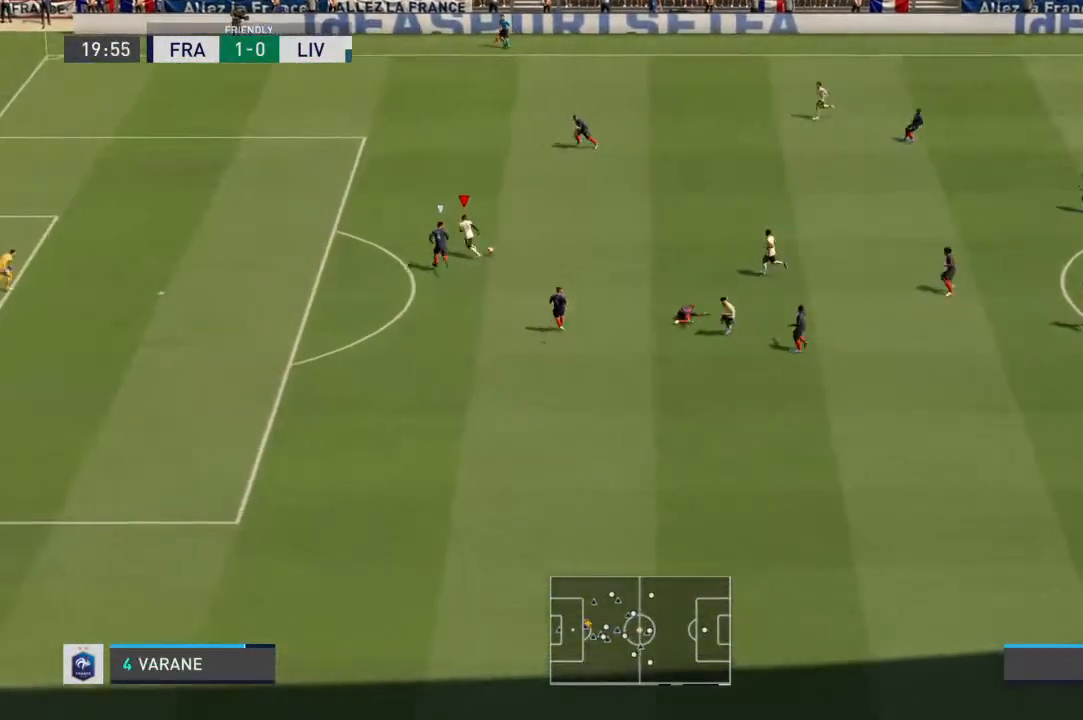
{"dt_ms": 500, "buttons": ["R1"], "left_stick": "left", "right_stick": "center", "events": [[267, "left_stick", "left"]]}
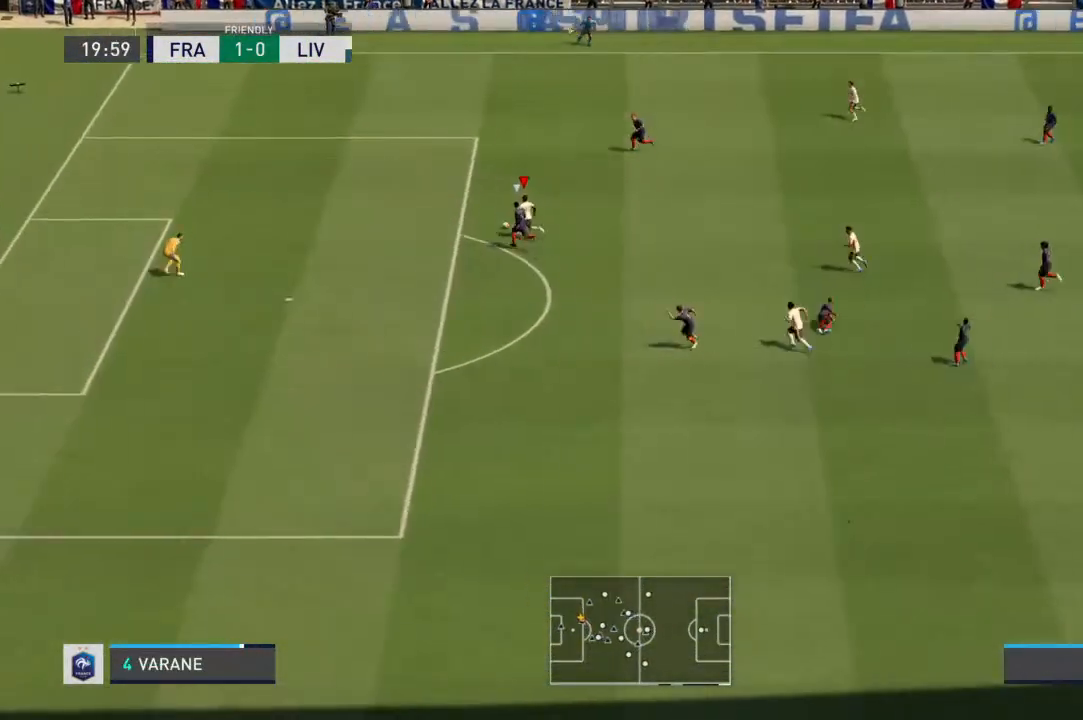
{"dt_ms": 500, "buttons": ["L1"], "left_stick": "left", "right_stick": "center", "events": [[333, "R1", "up"], [433, "L1", "down"]]}
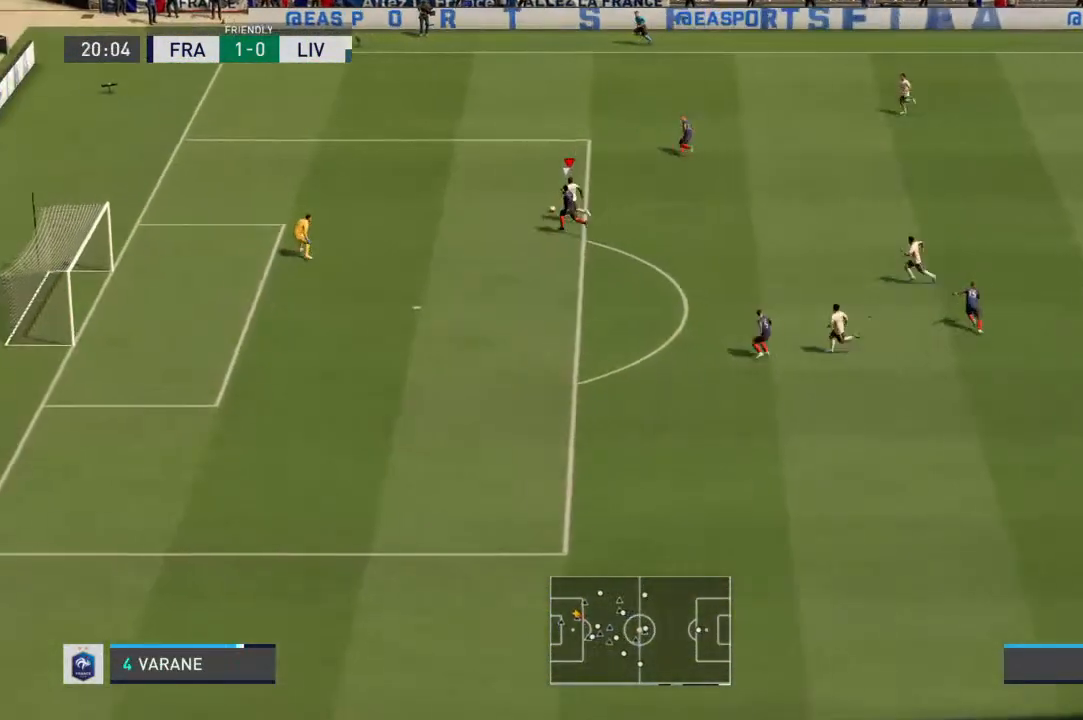
{"dt_ms": 1000, "buttons": [], "left_stick": "down-left", "right_stick": "center"}